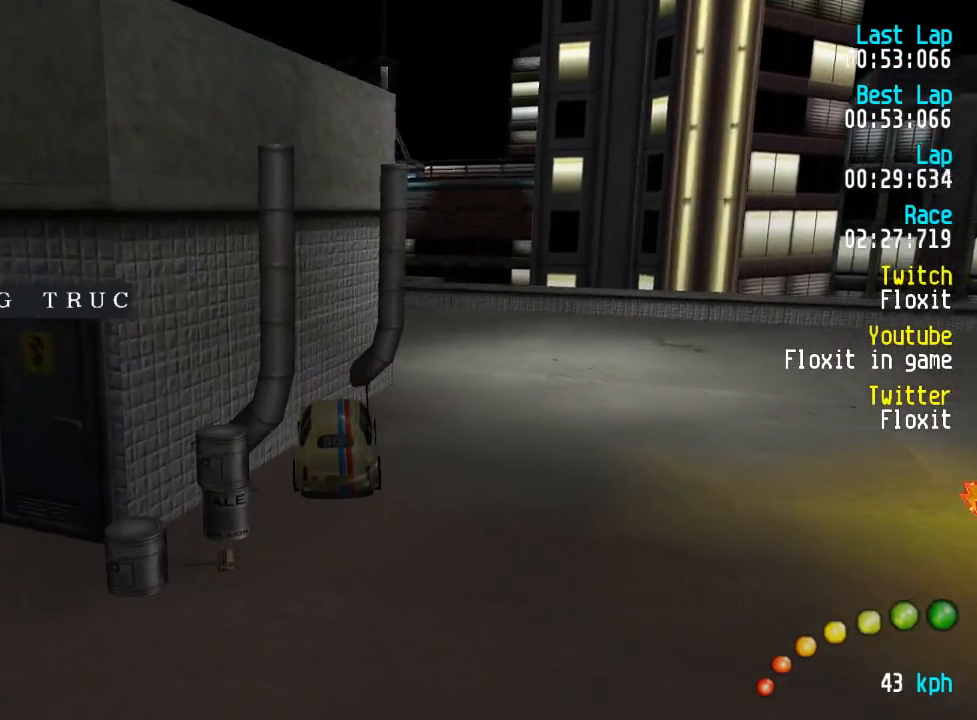
Gameplay with a controller (Xbox layout); each line is a JSON object with the inputs held at the frame after it. "events" lists button and stick changes between this image and that frame as [ms after this image, input, new state], when the widget could be followed in between.
{"buttons": ["A"], "left_stick": "center", "right_stick": "center", "events": [[300, "A", "down"], [350, "DPAD_DOWN", "down"], [350, "DPAD_RIGHT", "down"], [400, "DPAD_UP", "down"], [450, "DPAD_DOWN", "up"], [450, "DPAD_RIGHT", "up"], [467, "DPAD_UP", "up"]]}
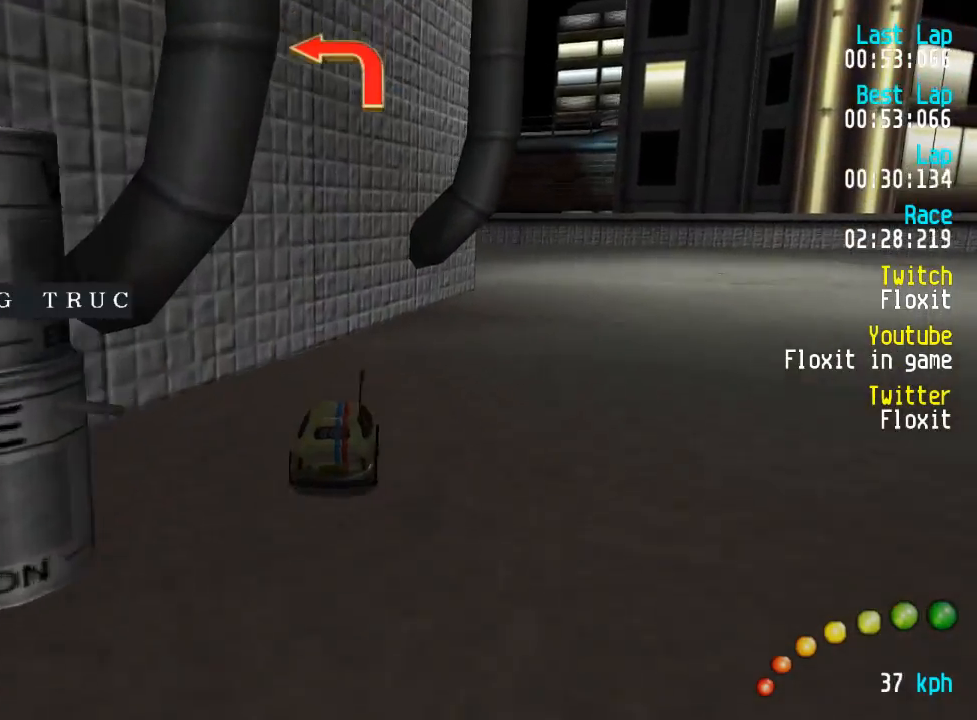
{"buttons": ["A", "DPAD_UP", "DPAD_LEFT"], "left_stick": "center", "right_stick": "center"}
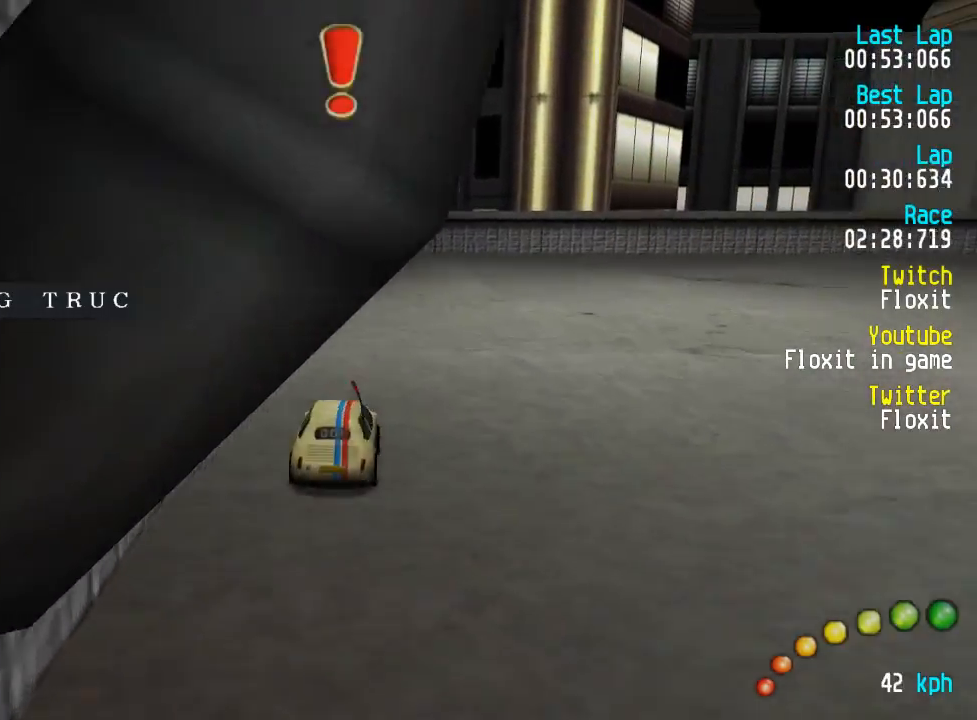
{"buttons": ["A", "DPAD_UP", "DPAD_LEFT"], "left_stick": "center", "right_stick": "center", "events": [[384, "DPAD_UP", "up"], [400, "DPAD_LEFT", "up"], [450, "DPAD_LEFT", "down"], [450, "DPAD_UP", "down"]]}
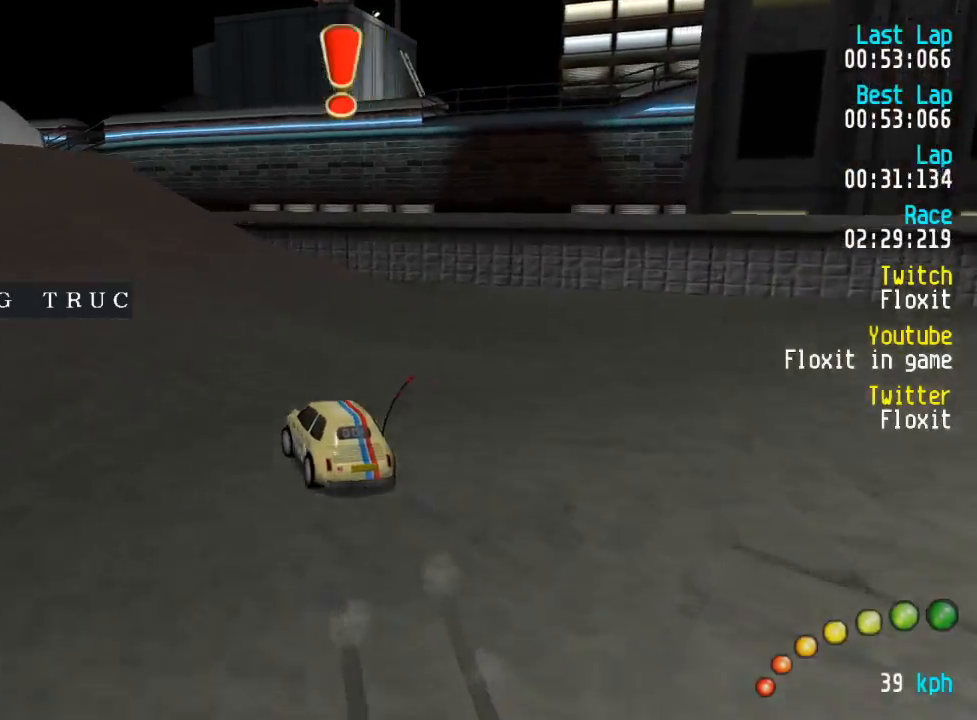
{"buttons": ["A"], "left_stick": "center", "right_stick": "center", "events": [[68, "DPAD_UP", "up"], [101, "DPAD_LEFT", "up"], [168, "DPAD_LEFT", "down"], [184, "DPAD_UP", "down"], [234, "DPAD_UP", "up"], [251, "DPAD_LEFT", "up"], [384, "DPAD_LEFT", "down"], [401, "DPAD_LEFT", "up"]]}
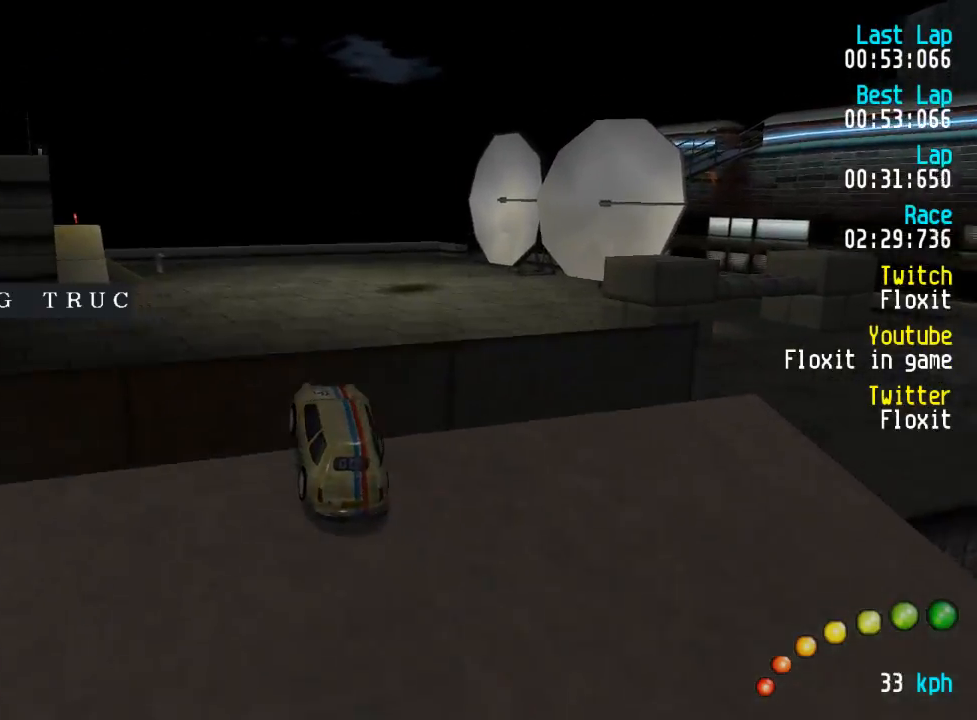
{"buttons": ["A"], "left_stick": "center", "right_stick": "center", "events": [[33, "DPAD_DOWN", "down"], [33, "DPAD_RIGHT", "down"], [33, "DPAD_UP", "down"], [117, "DPAD_LEFT", "down"], [133, "DPAD_RIGHT", "up"], [150, "DPAD_DOWN", "up"], [150, "DPAD_LEFT", "up"], [150, "DPAD_UP", "up"]]}
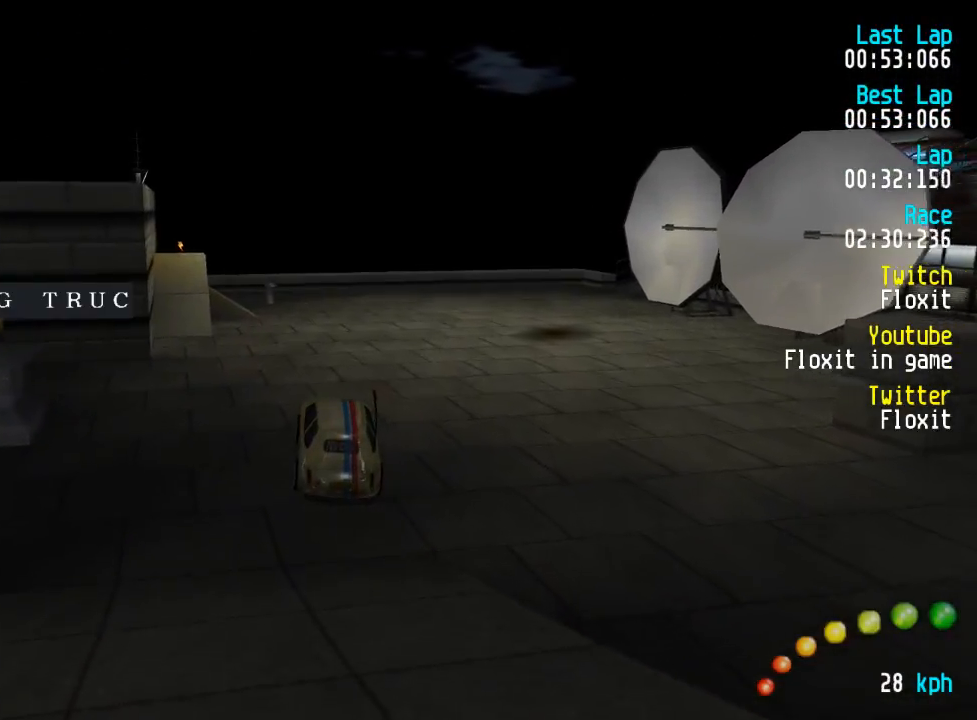
{"buttons": ["A"], "left_stick": "center", "right_stick": "center", "events": []}
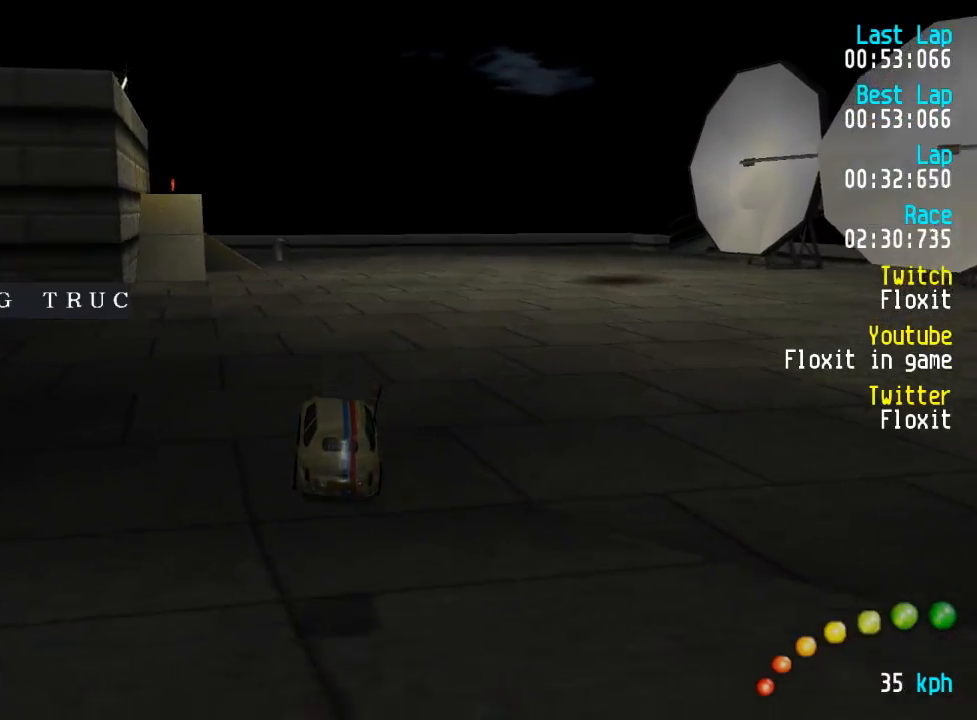
{"buttons": ["A"], "left_stick": "center", "right_stick": "center"}
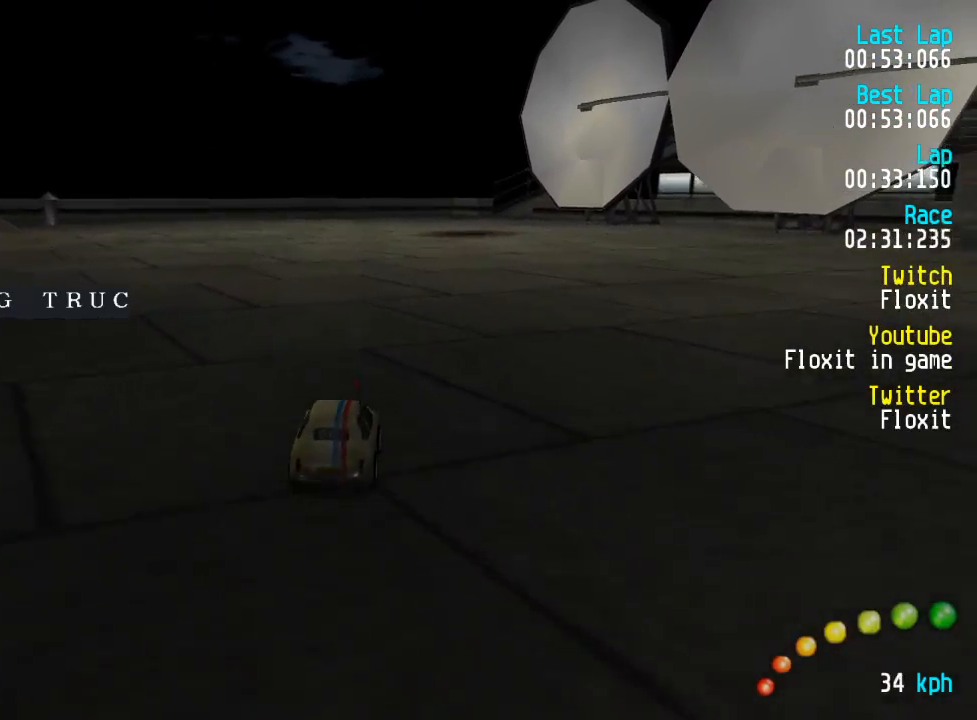
{"buttons": ["A"], "left_stick": "center", "right_stick": "center", "events": [[200, "DPAD_DOWN", "down"], [200, "DPAD_RIGHT", "down"], [233, "DPAD_UP", "down"], [250, "DPAD_DOWN", "up"], [250, "DPAD_RIGHT", "up"], [267, "DPAD_UP", "up"]]}
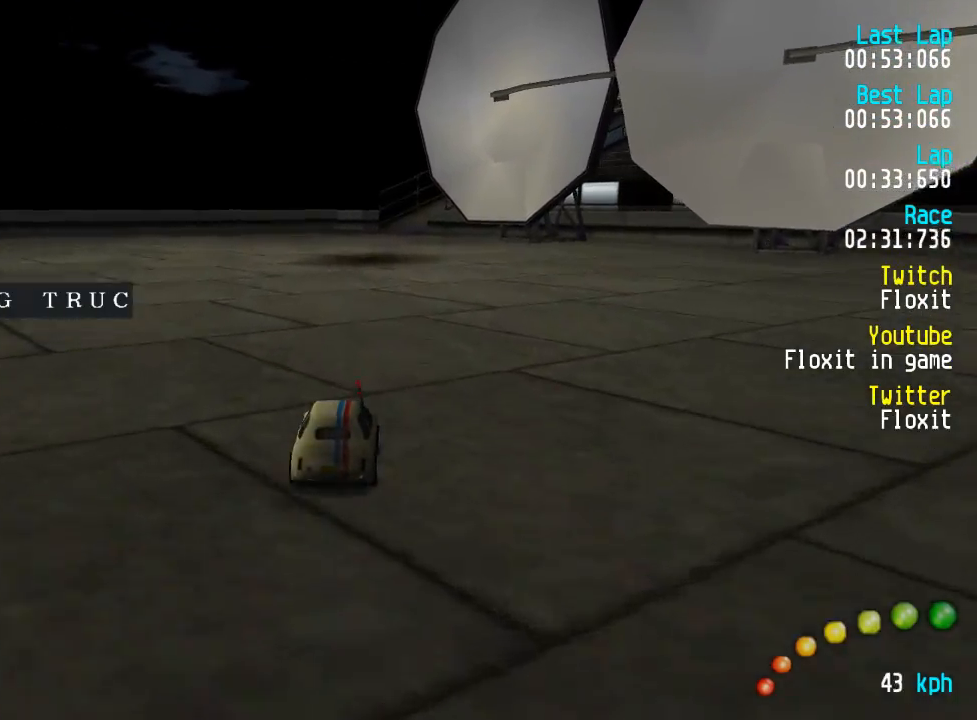
{"buttons": ["A"], "left_stick": "center", "right_stick": "center", "events": []}
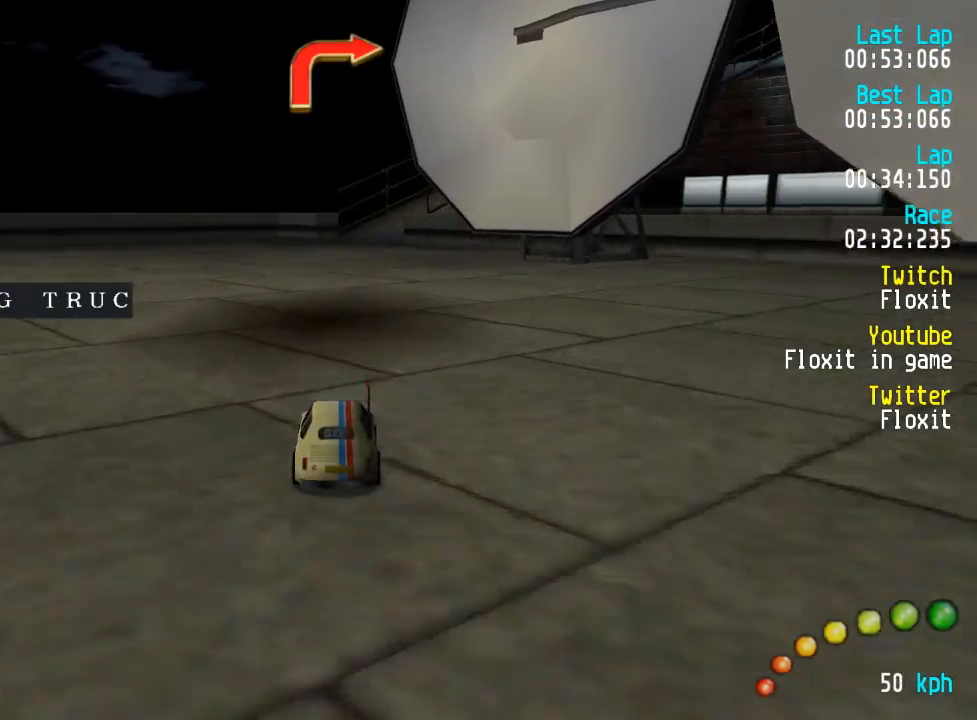
{"buttons": ["A"], "left_stick": "center", "right_stick": "center", "events": []}